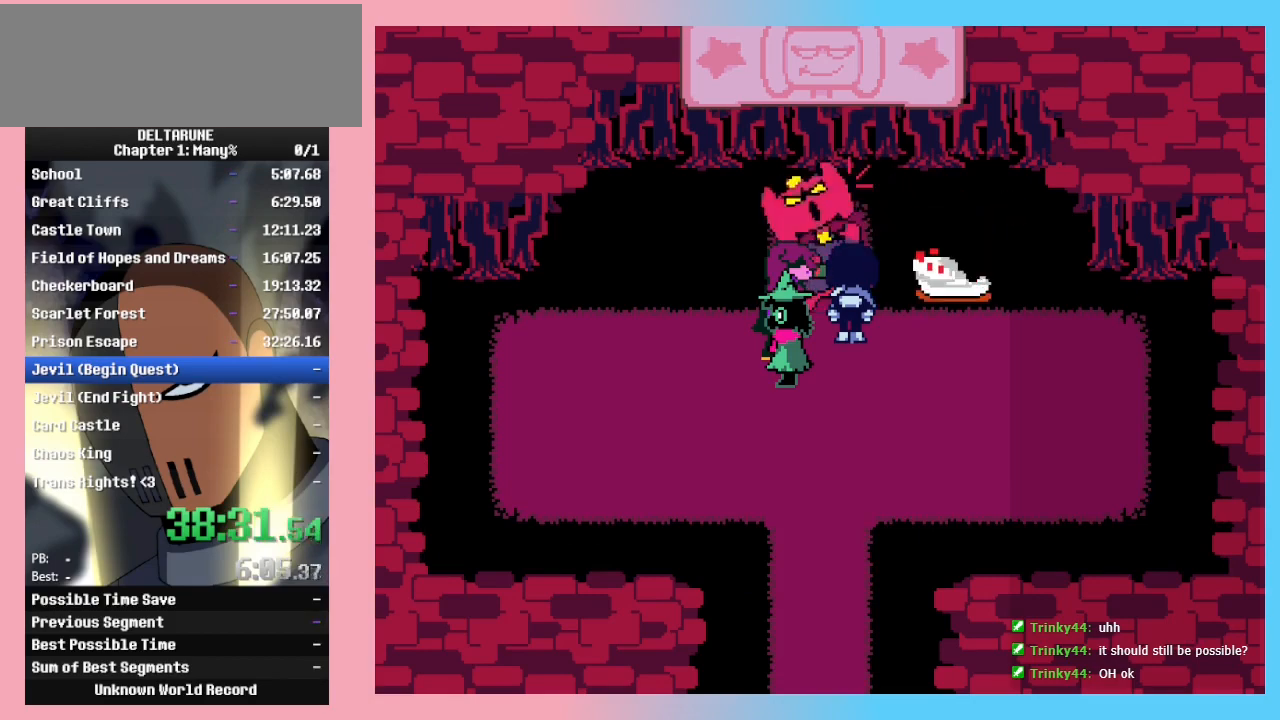
Gameplay with keyboard; each line is a JSON object with the keys held at the frame after it. "events" lists presses ("down") and releases ("up") of "c", "ctrl_r", "down", "left", "return", "right", "shift_r", "up", "x" and "z" between this image and that frame as [ms after this image, input, new state], when the widget could be followed in between. No other keys are recorded. Mouse input is not recorded. Not read: ctrl_l shift_l.
{"keys": ["down"], "events": [[33, "z", "down"], [100, "z", "up"], [200, "z", "down"], [267, "z", "up"], [367, "z", "down"], [467, "z", "up"]]}
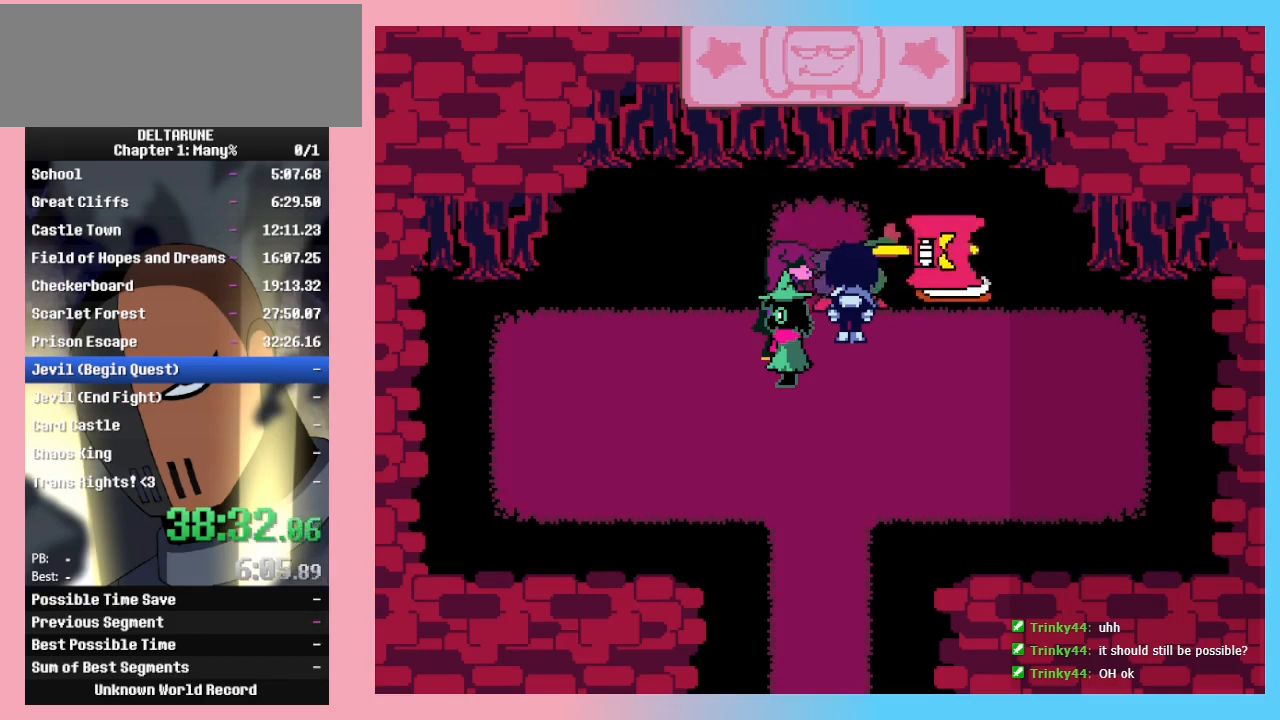
{"keys": ["down"], "events": [[67, "z", "down"], [100, "z", "up"], [200, "z", "down"], [300, "z", "up"], [367, "z", "down"], [467, "z", "up"]]}
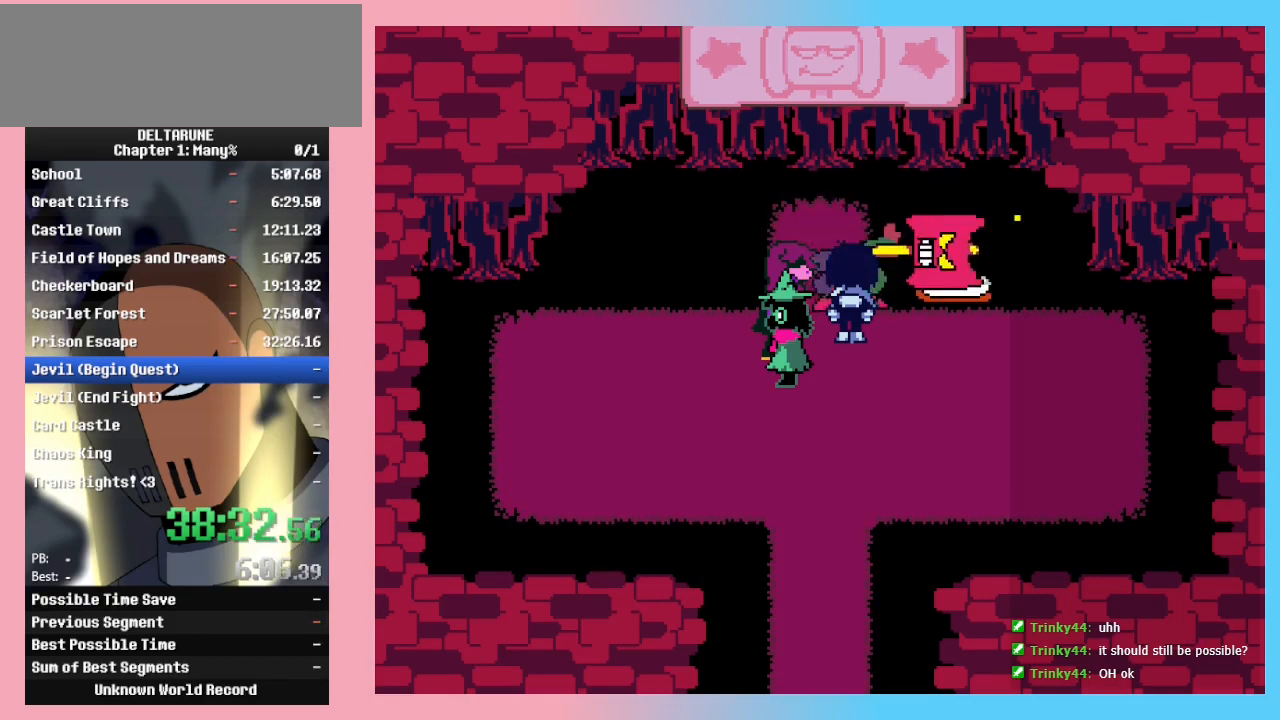
{"keys": ["down", "left"], "events": [[67, "z", "down"], [100, "z", "up"], [200, "z", "down"], [267, "z", "up"], [400, "left", "down"], [400, "z", "down"], [433, "z", "up"]]}
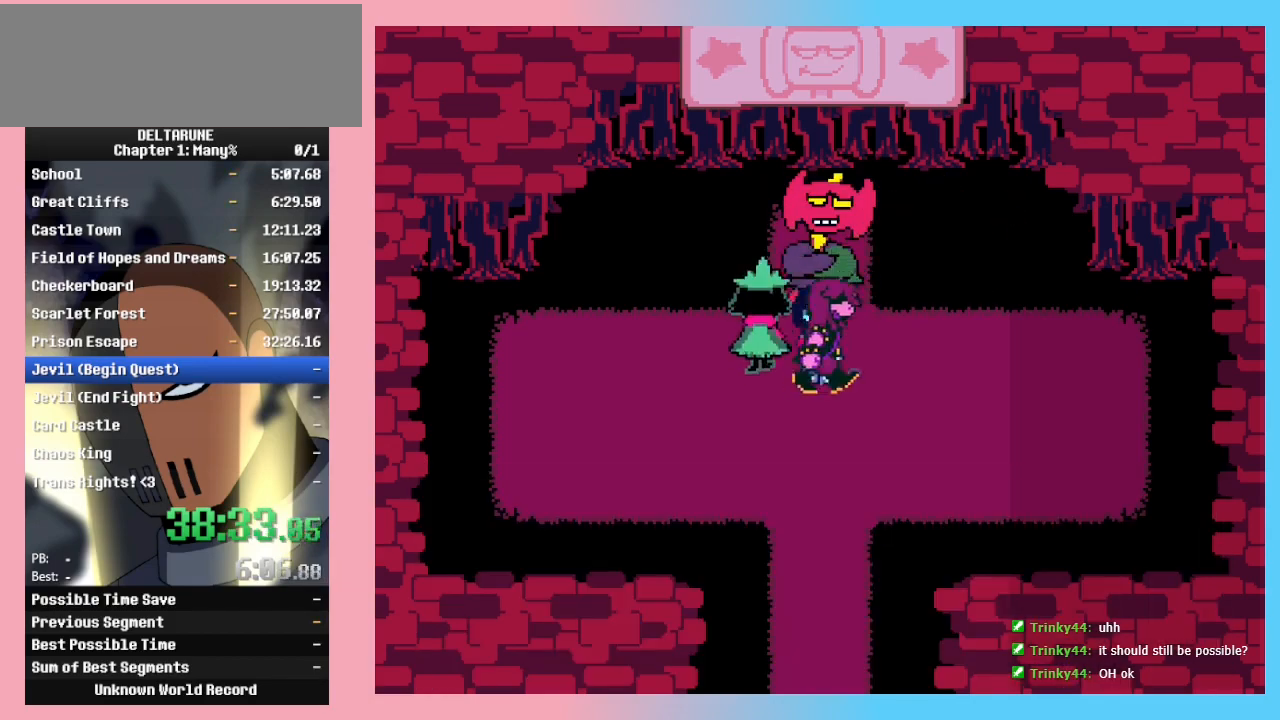
{"keys": ["down"], "events": [[33, "left", "up"]]}
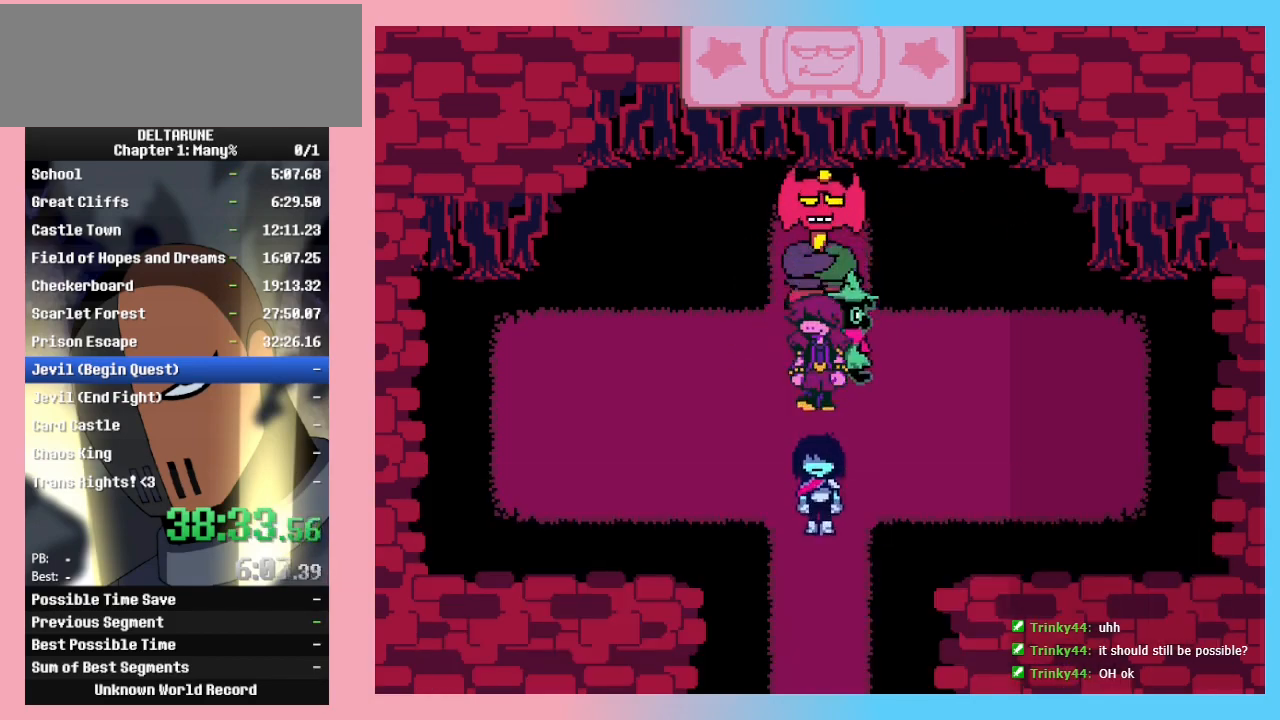
{"keys": ["down"], "events": []}
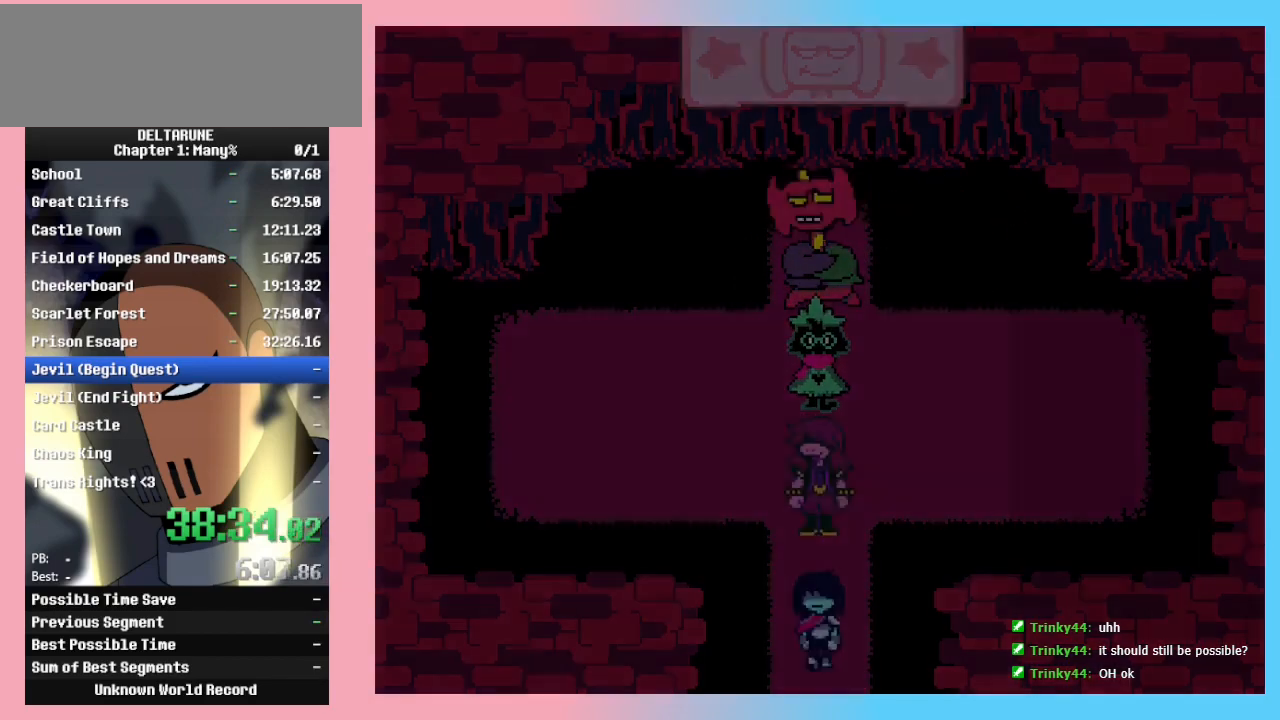
{"keys": ["down"], "events": []}
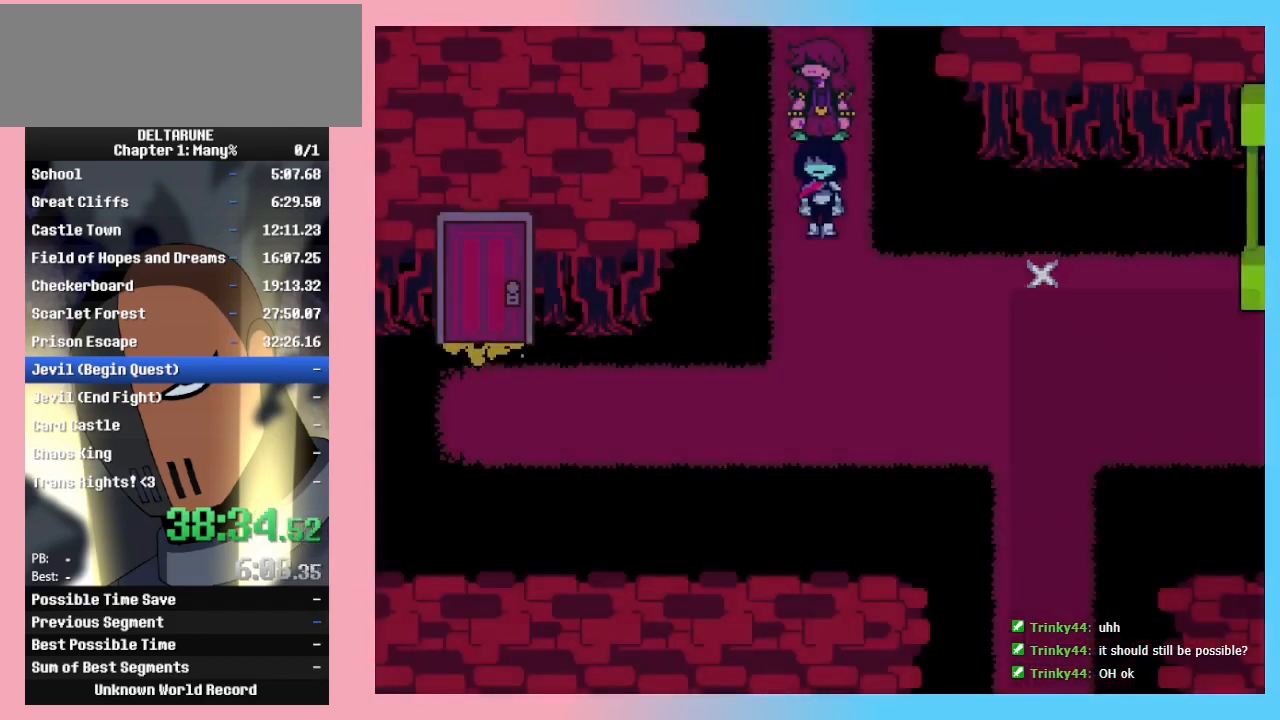
{"keys": ["down"], "events": []}
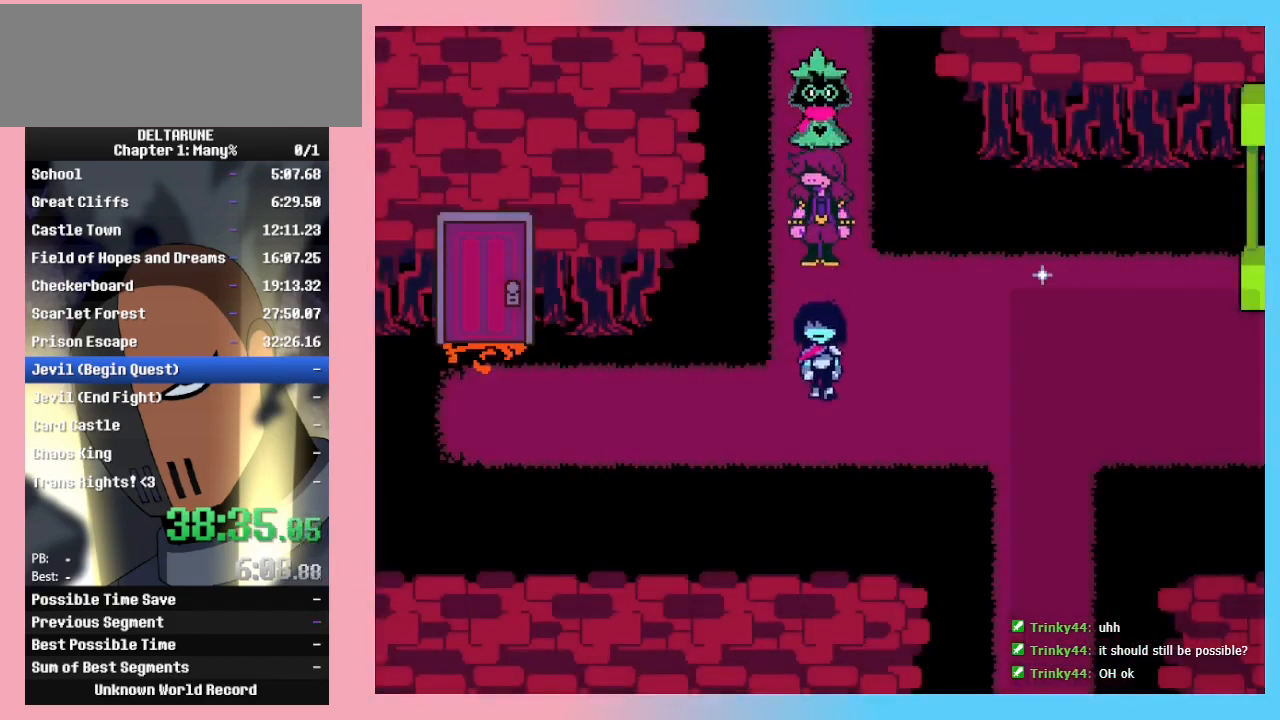
{"keys": ["left"], "events": [[100, "left", "down"], [200, "down", "up"]]}
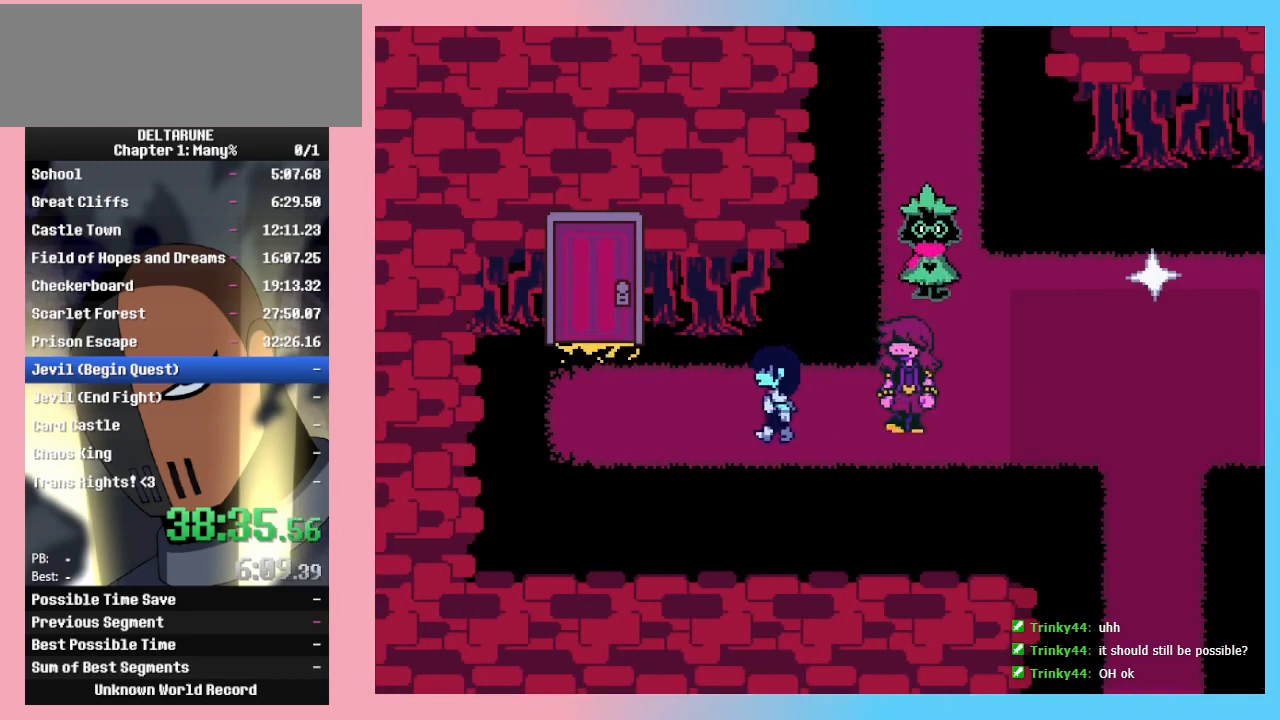
{"keys": ["left"], "events": []}
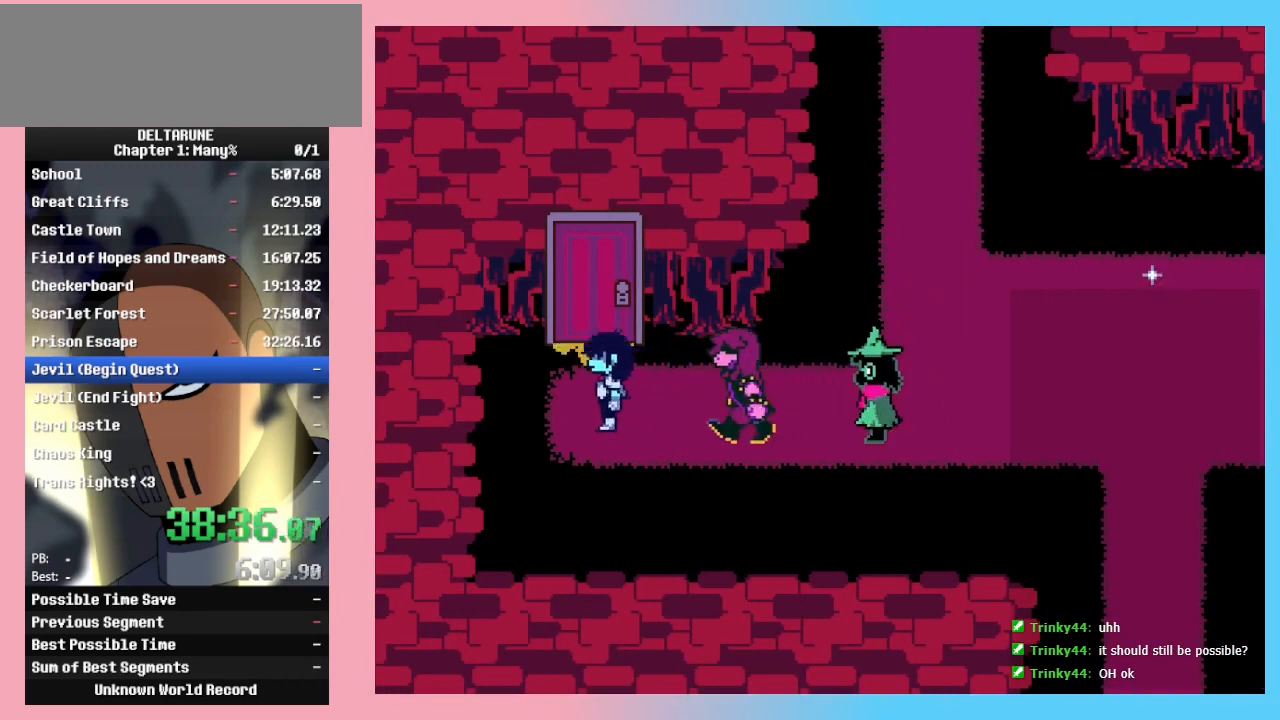
{"keys": [], "events": [[33, "left", "up"], [33, "up", "down"], [100, "z", "down"], [133, "up", "up"], [167, "z", "up"], [200, "down", "down"], [333, "z", "down"], [400, "z", "up"], [467, "down", "up"]]}
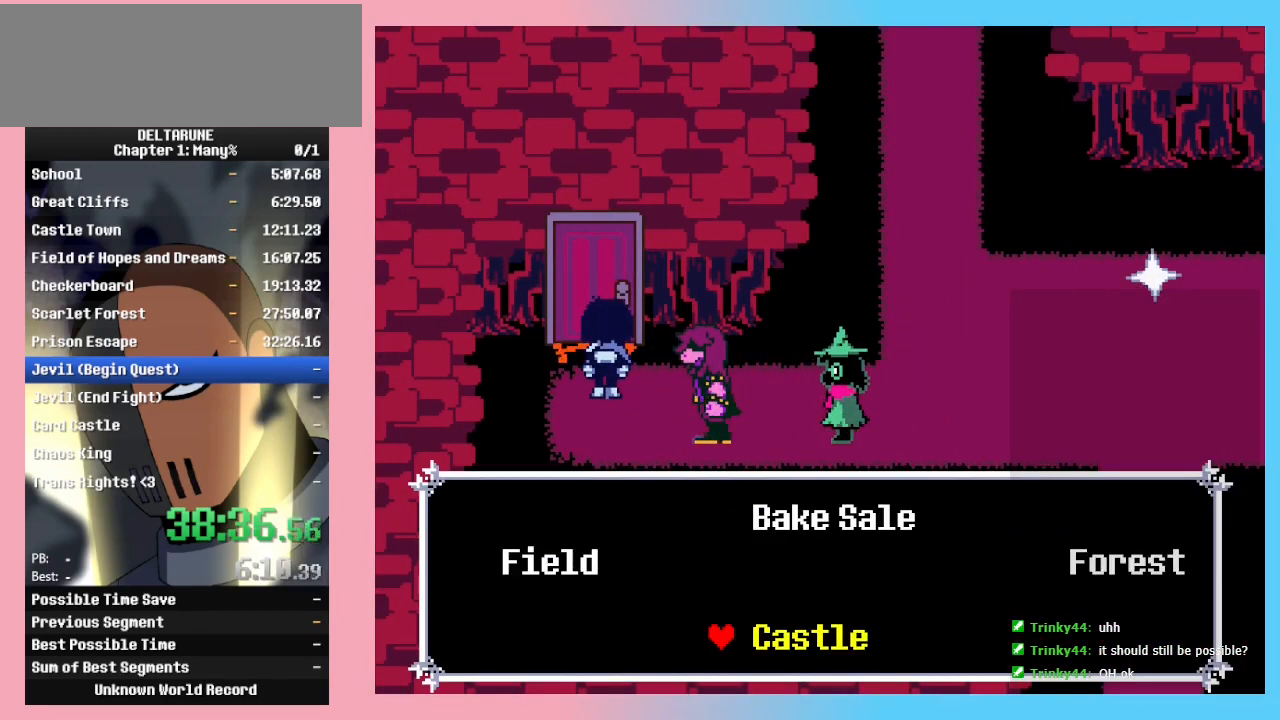
{"keys": [], "events": [[233, "z", "down"], [333, "z", "up"]]}